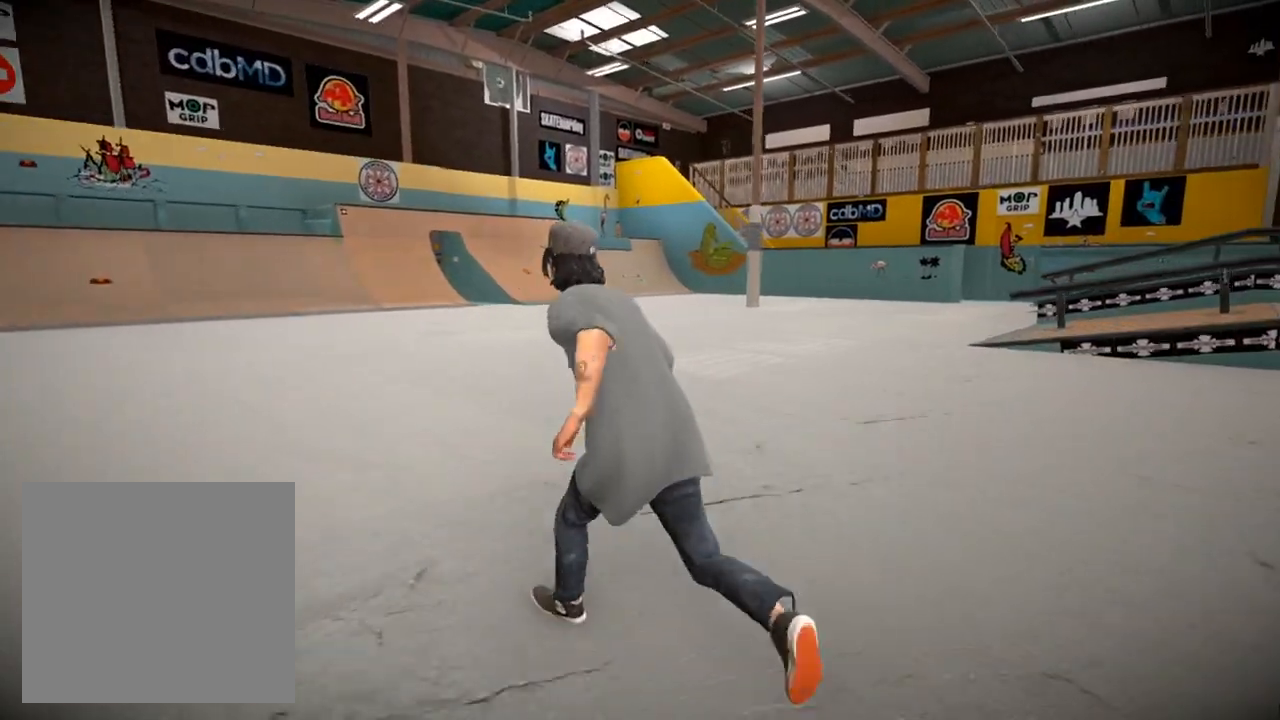
Gameplay with a controller (Xbox layout); each line is a JSON object with the inputs held at the frame after it. "events" lists button and stick changes between this image and that frame as [ms after this image, input, new state], when the widget could be followed in between.
{"buttons": [], "left_stick": "up-left", "right_stick": "center", "events": []}
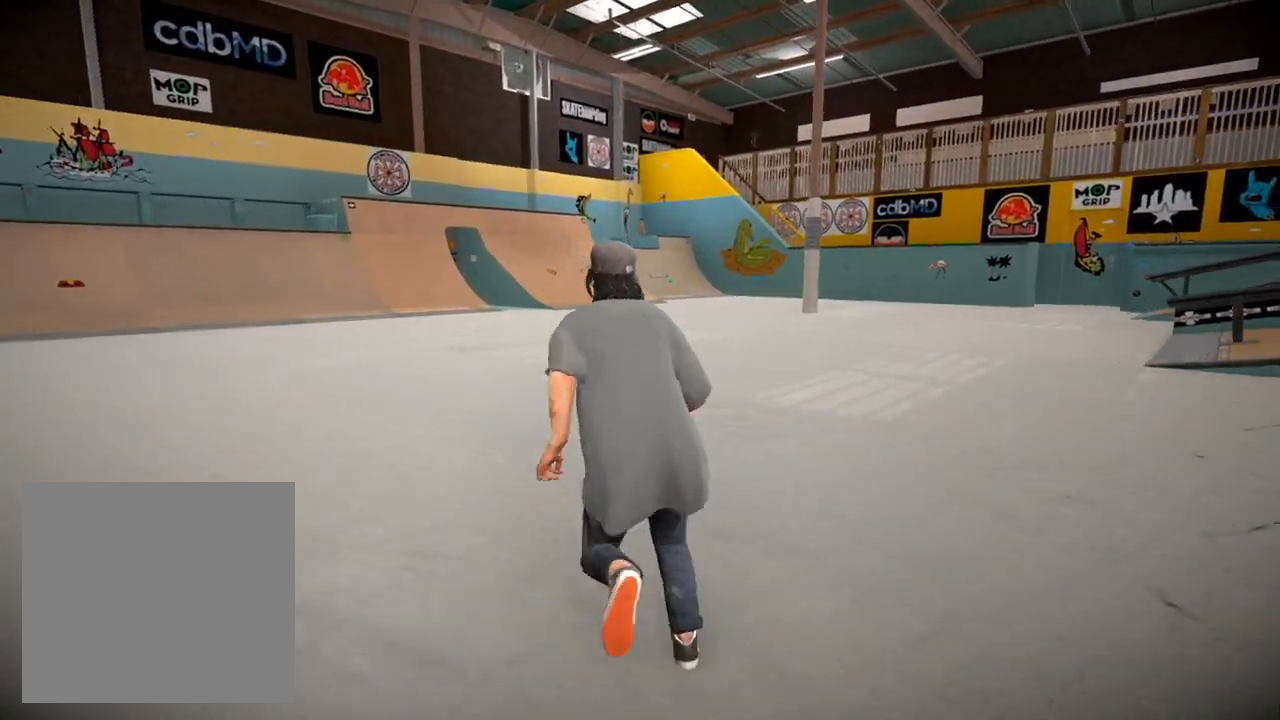
{"buttons": [], "left_stick": "up-left", "right_stick": "down-right", "events": [[417, "right_stick", "down-right"]]}
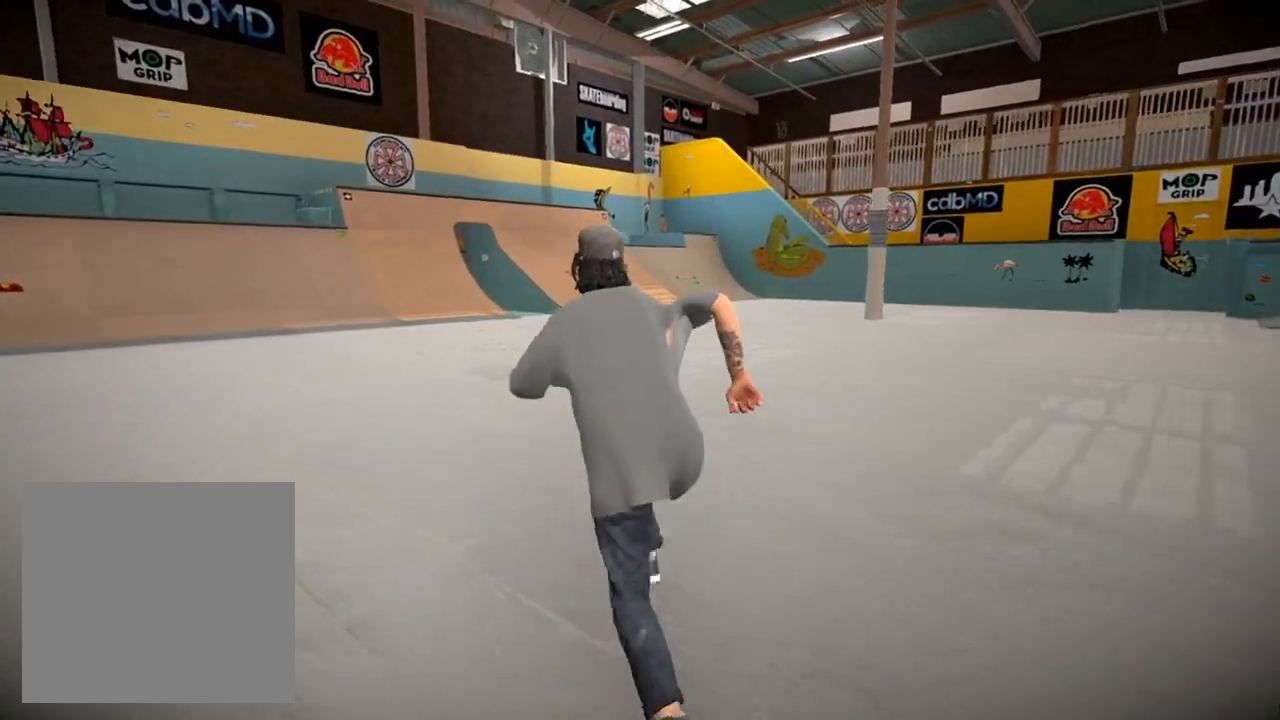
{"buttons": [], "left_stick": "up-left", "right_stick": "center", "events": [[66, "right_stick", "center"]]}
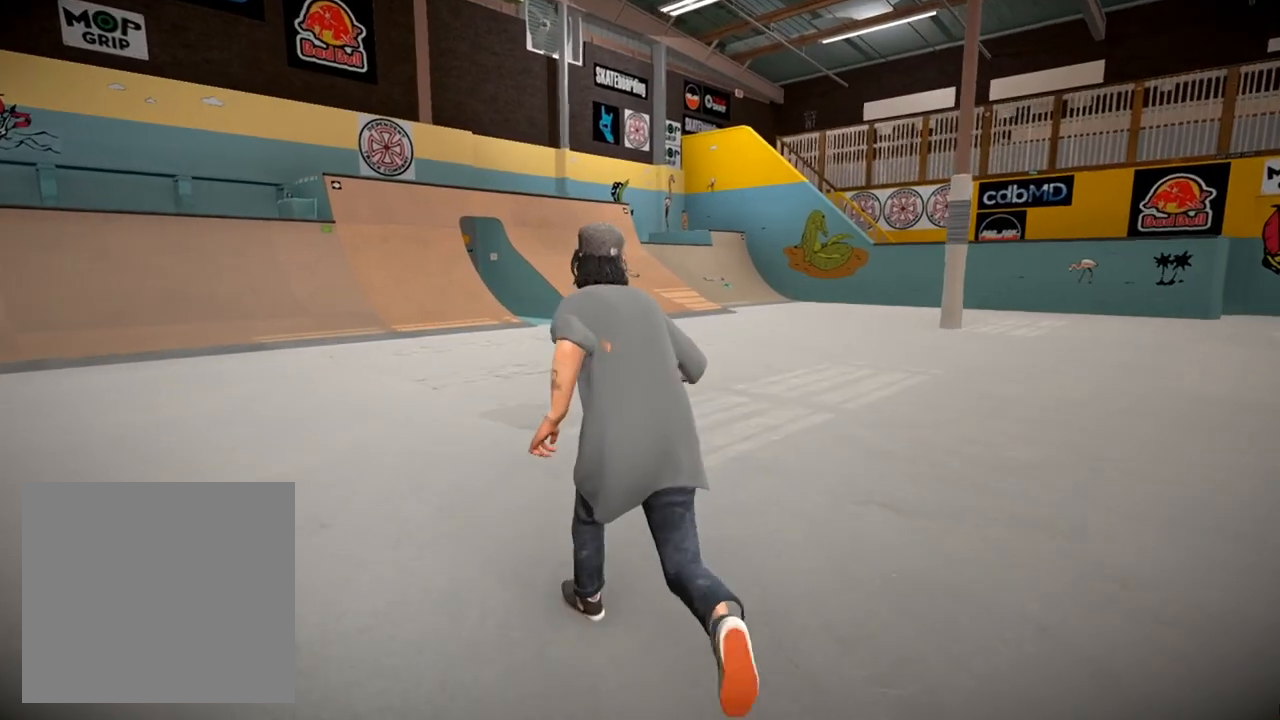
{"buttons": [], "left_stick": "up", "right_stick": "center", "events": [[184, "left_stick", "up"]]}
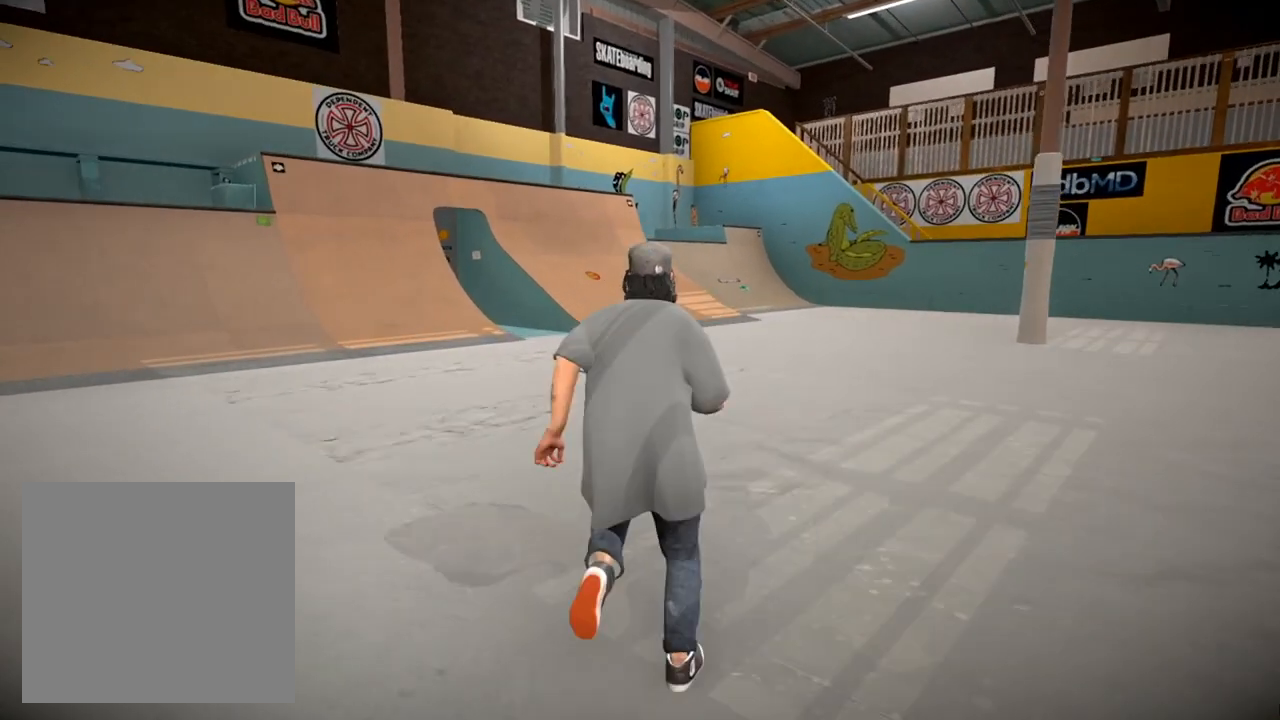
{"buttons": [], "left_stick": "up", "right_stick": "center", "events": []}
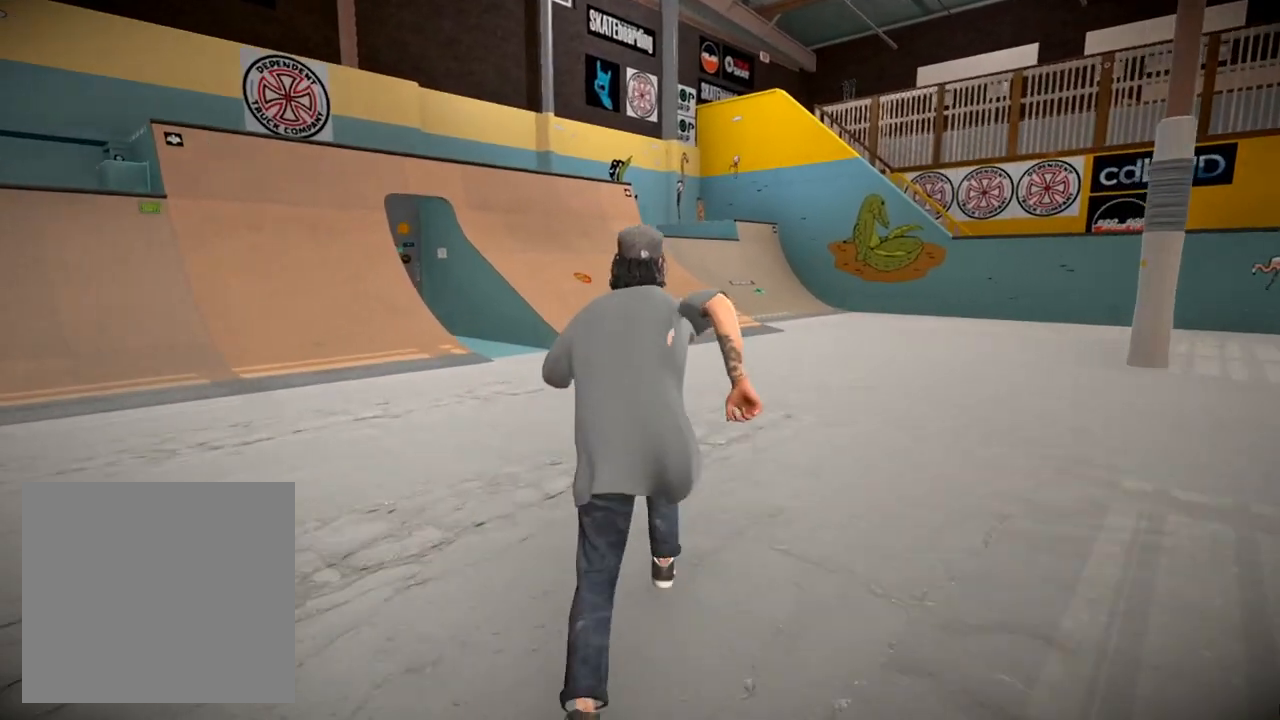
{"buttons": [], "left_stick": "up", "right_stick": "center", "events": [[117, "right_stick", "up"], [484, "right_stick", "center"]]}
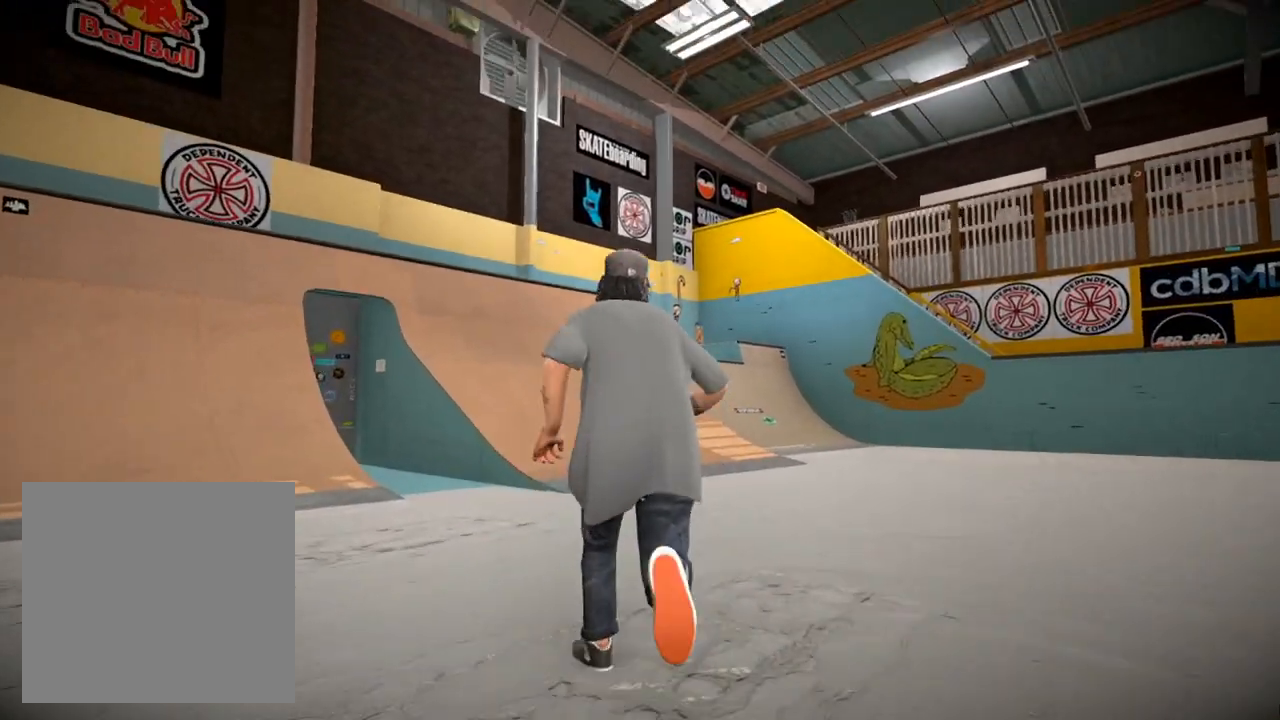
{"buttons": [], "left_stick": "up", "right_stick": "center", "events": [[234, "left_stick", "up-right"], [450, "left_stick", "up"]]}
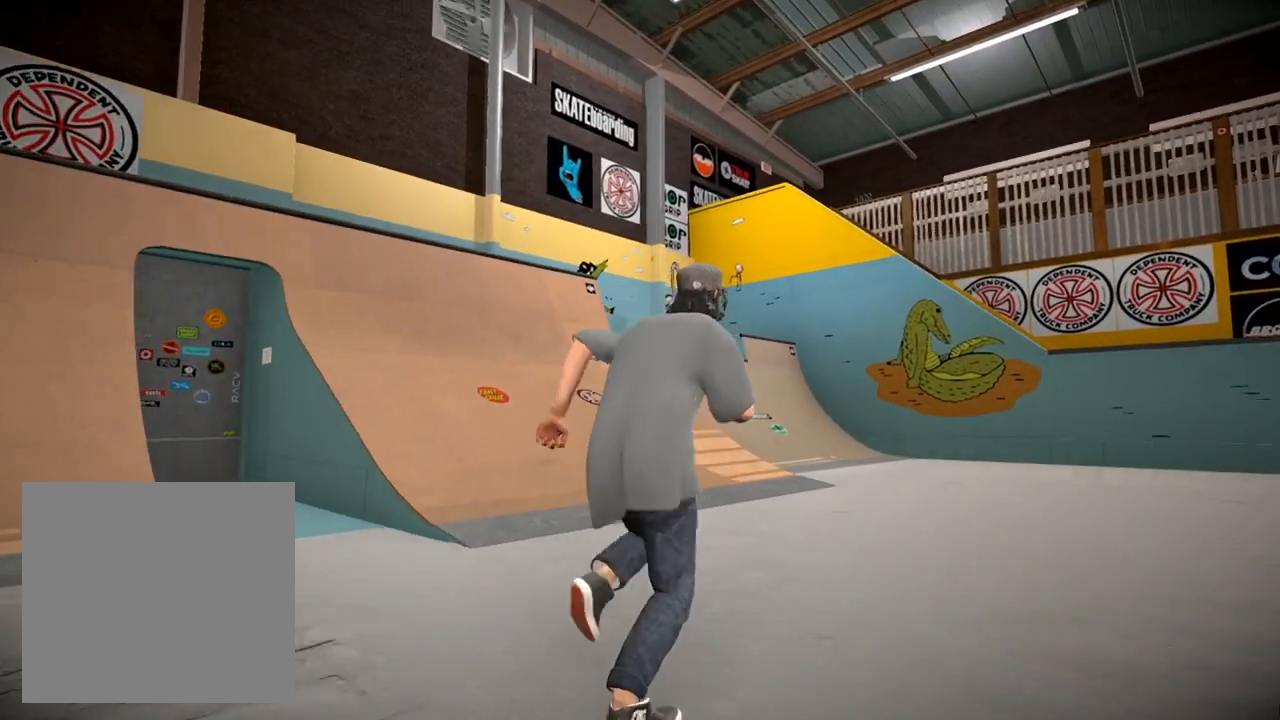
{"buttons": [], "left_stick": "up-left", "right_stick": "center", "events": [[84, "right_stick", "left"], [217, "right_stick", "center"], [284, "left_stick", "up-left"]]}
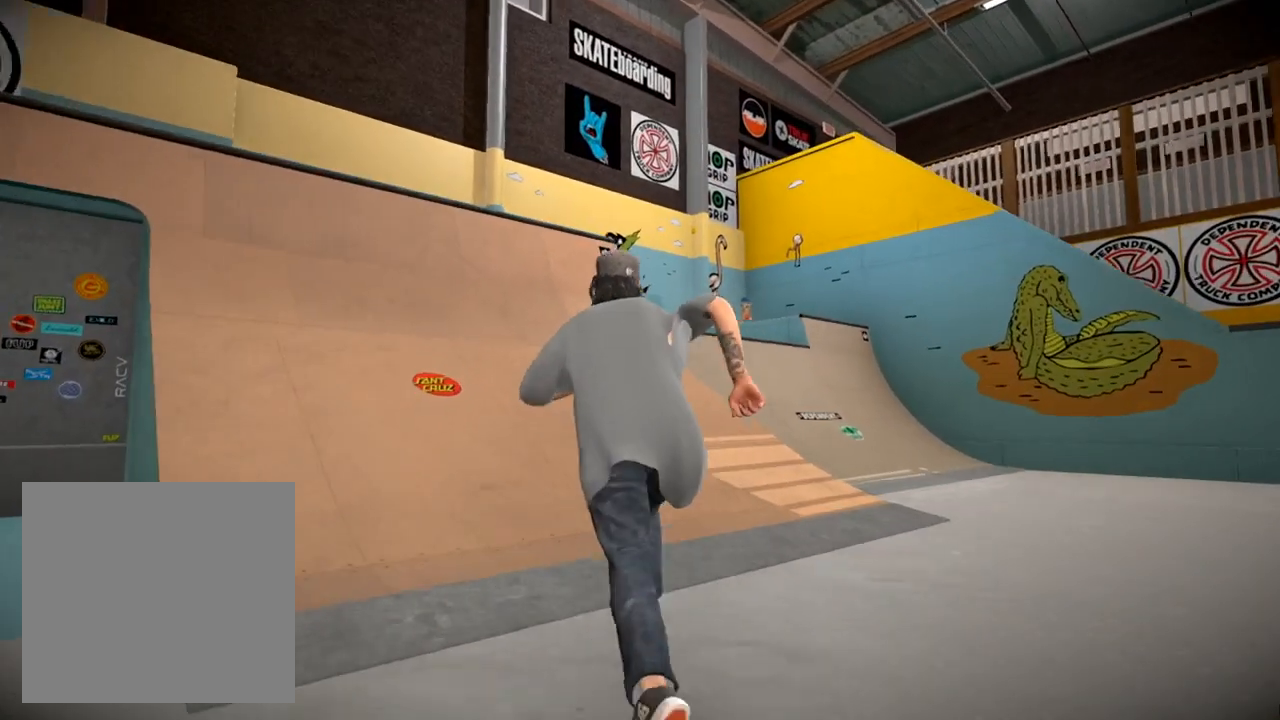
{"buttons": [], "left_stick": "center", "right_stick": "center", "events": [[33, "left_stick", "up"], [484, "left_stick", "center"]]}
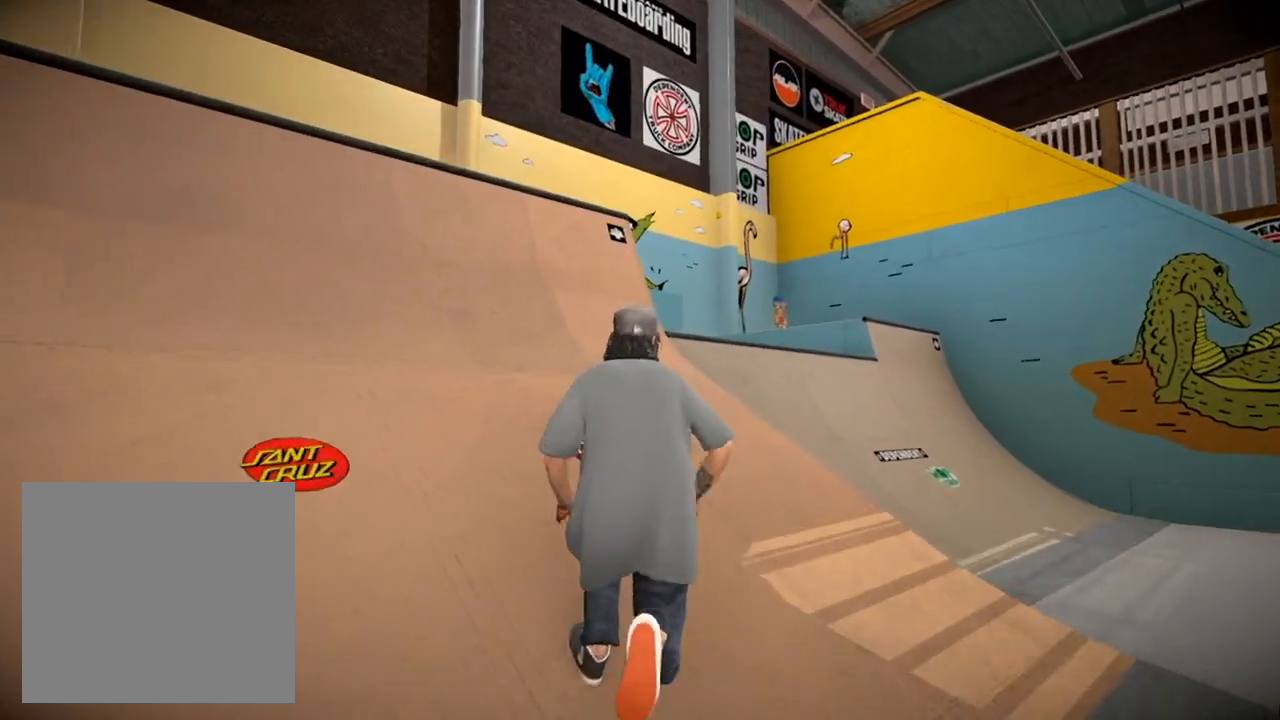
{"buttons": [], "left_stick": "center", "right_stick": "left", "events": [[217, "right_stick", "left"]]}
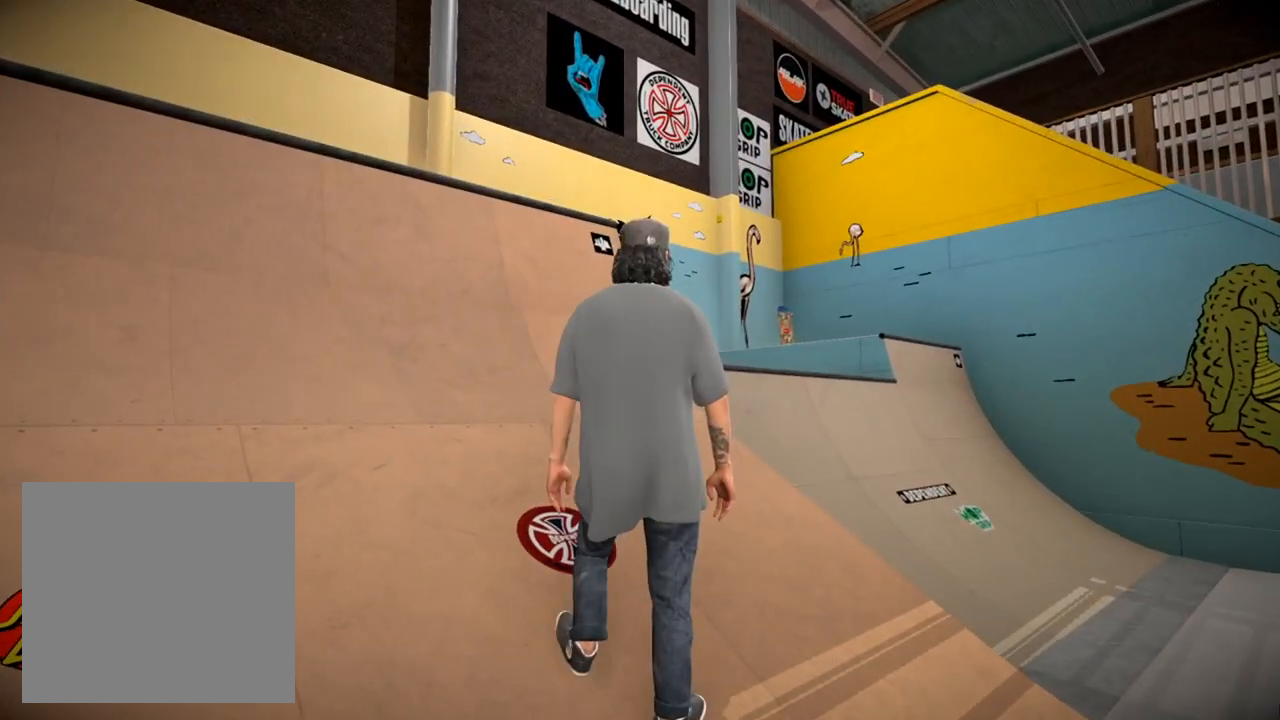
{"buttons": [], "left_stick": "up", "right_stick": "center", "events": [[33, "left_stick", "up"], [234, "left_stick", "up-right"], [417, "left_stick", "up"], [467, "right_stick", "center"]]}
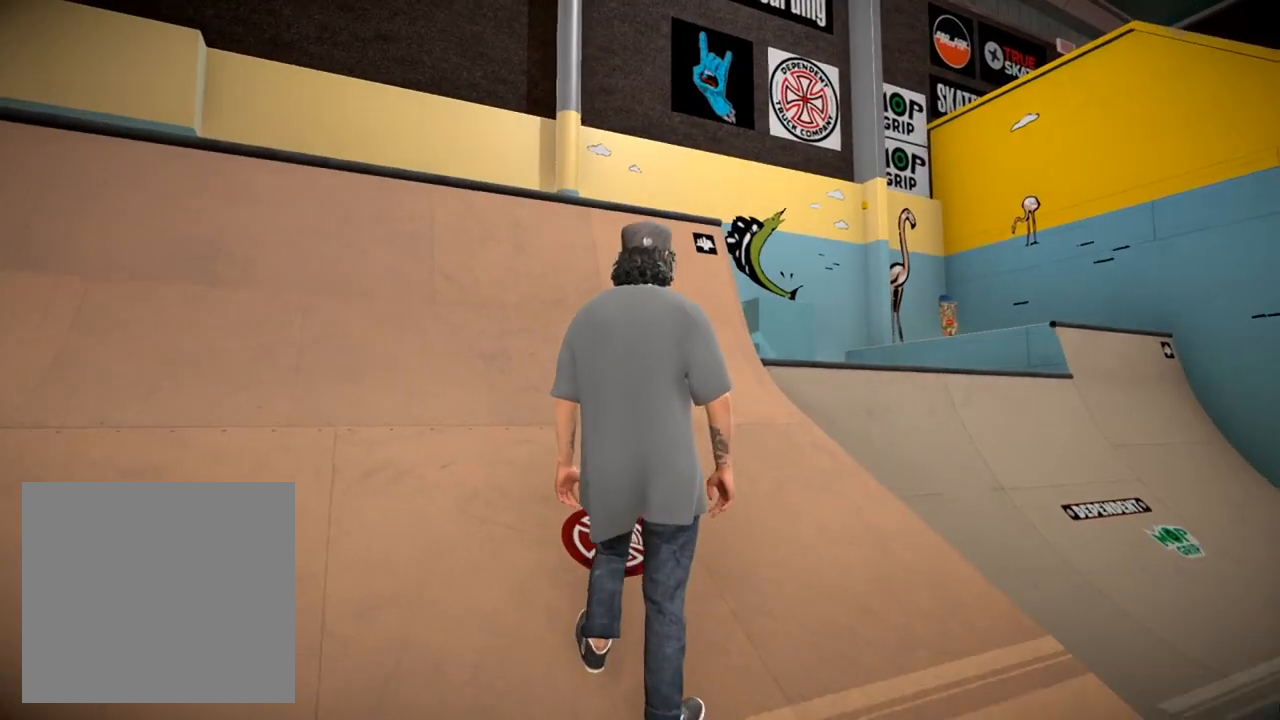
{"buttons": [], "left_stick": "up", "right_stick": "up-right", "events": [[434, "right_stick", "up-right"]]}
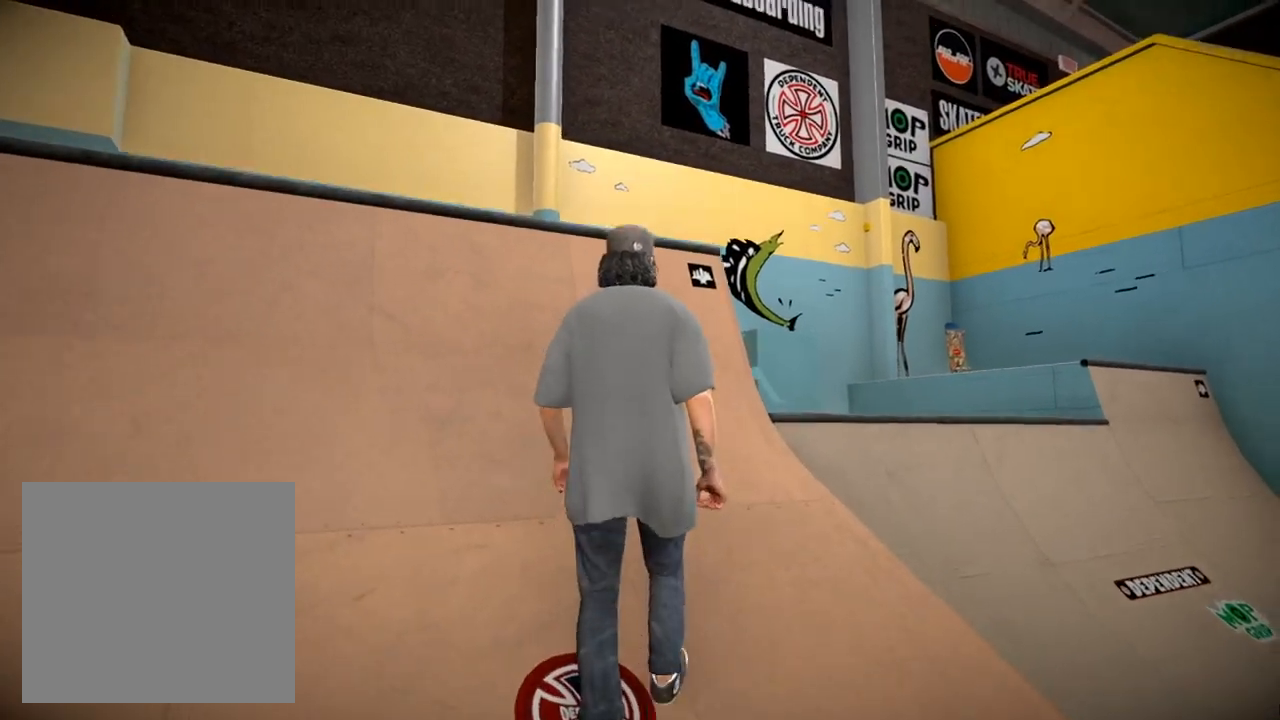
{"buttons": [], "left_stick": "up", "right_stick": "up-left", "events": [[217, "right_stick", "center"], [500, "right_stick", "up-left"]]}
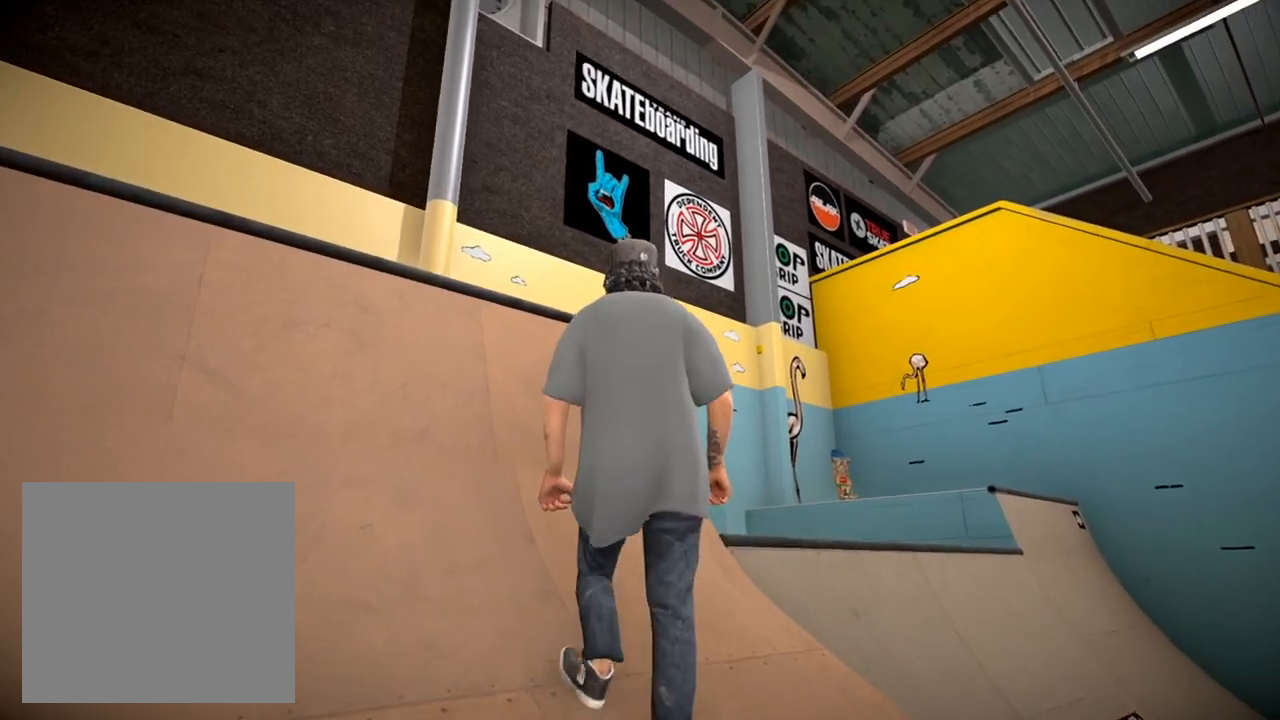
{"buttons": [], "left_stick": "center", "right_stick": "center", "events": [[67, "left_stick", "center"], [201, "right_stick", "center"]]}
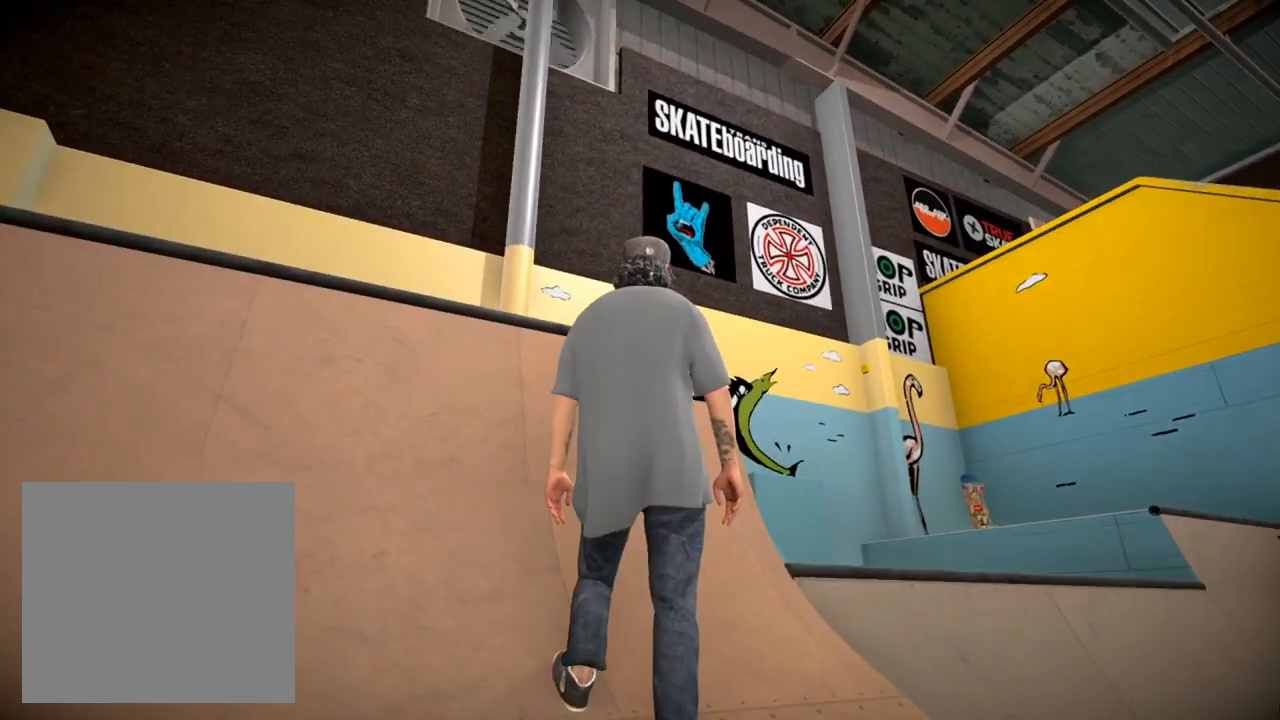
{"buttons": [], "left_stick": "center", "right_stick": "center", "events": []}
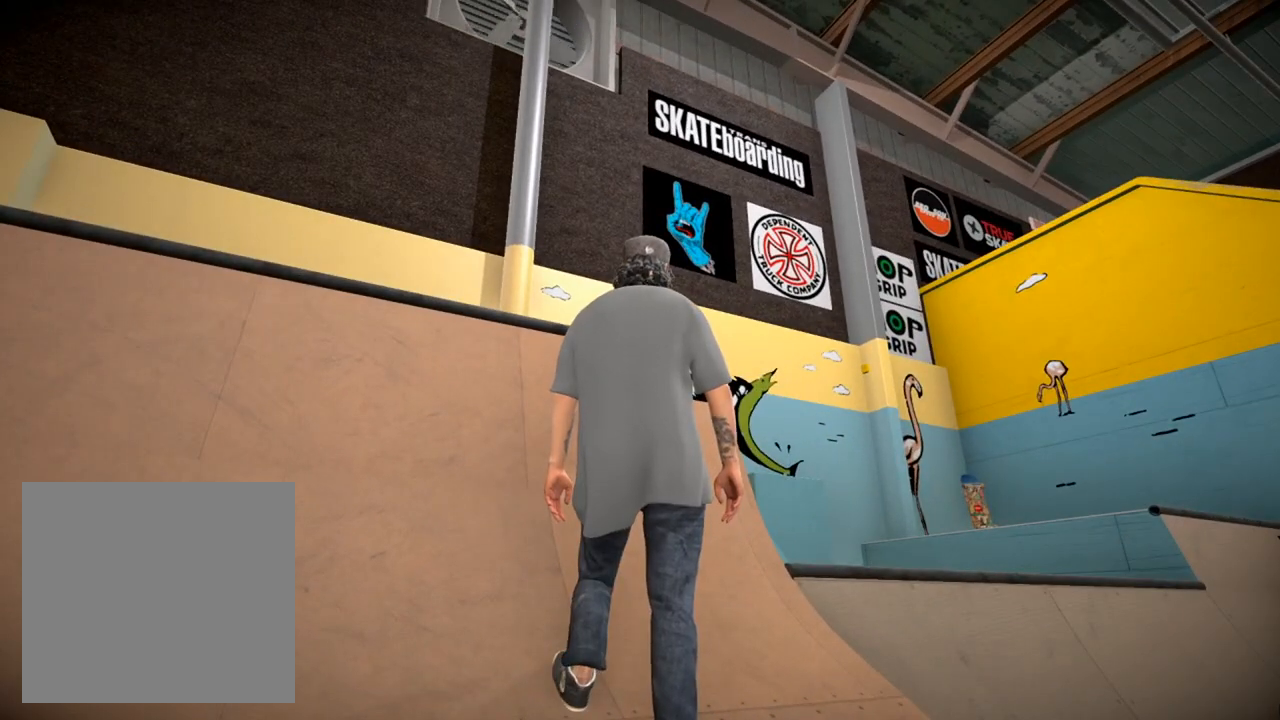
{"buttons": [], "left_stick": "center", "right_stick": "center", "events": []}
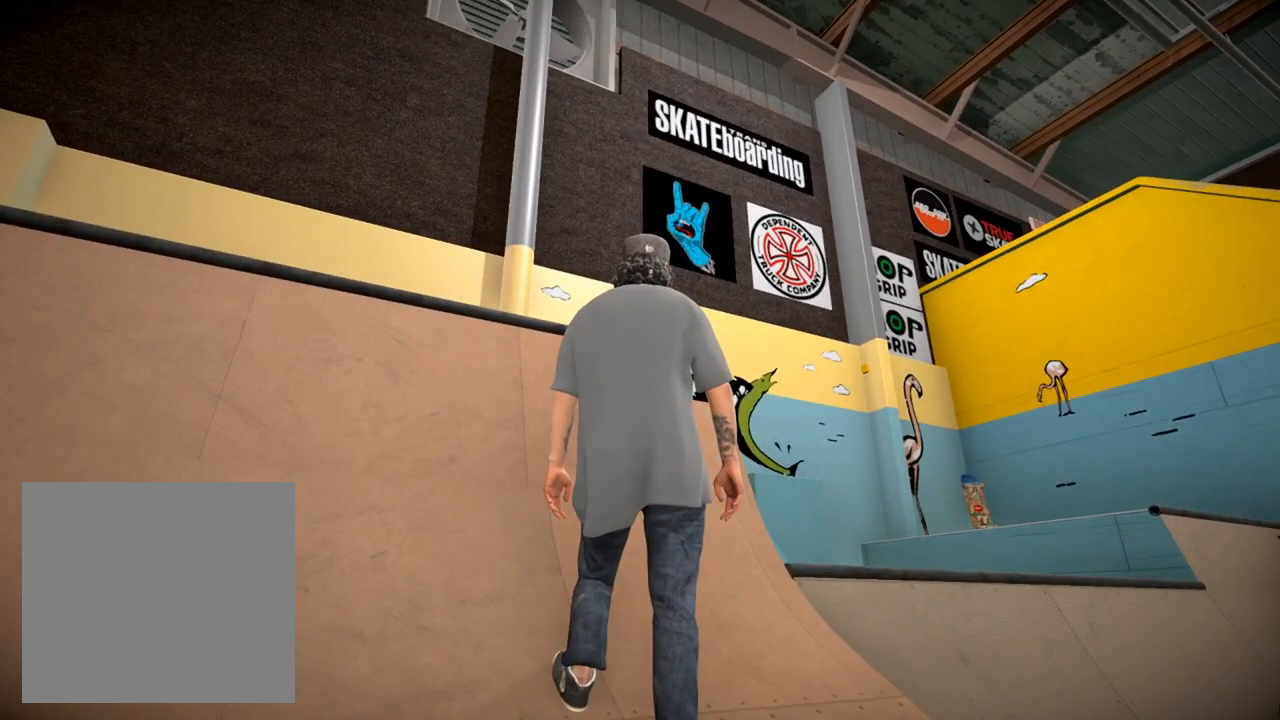
{"buttons": [], "left_stick": "center", "right_stick": "center", "events": [[33, "right_stick", "down"], [100, "right_stick", "center"], [217, "right_stick", "down"], [300, "right_stick", "down-right"], [400, "right_stick", "center"]]}
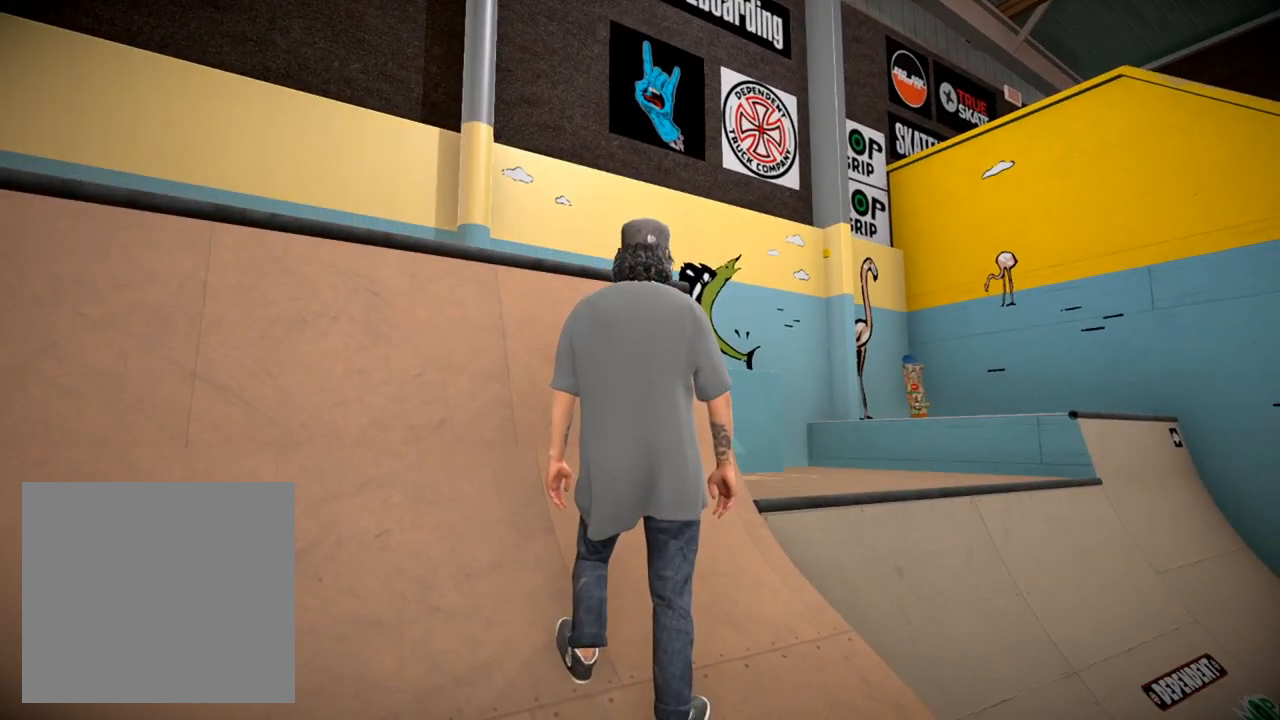
{"buttons": [], "left_stick": "center", "right_stick": "center", "events": [[17, "right_stick", "up"], [167, "right_stick", "center"]]}
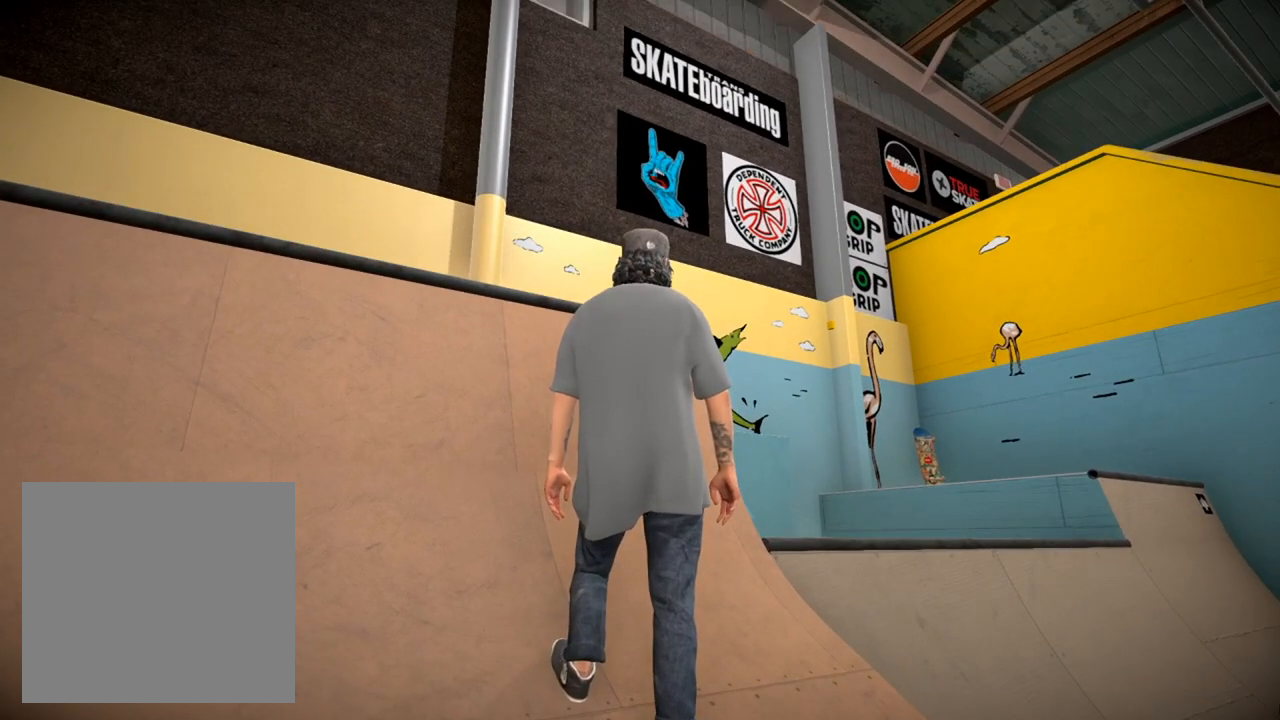
{"buttons": [], "left_stick": "center", "right_stick": "right", "events": [[183, "right_stick", "right"]]}
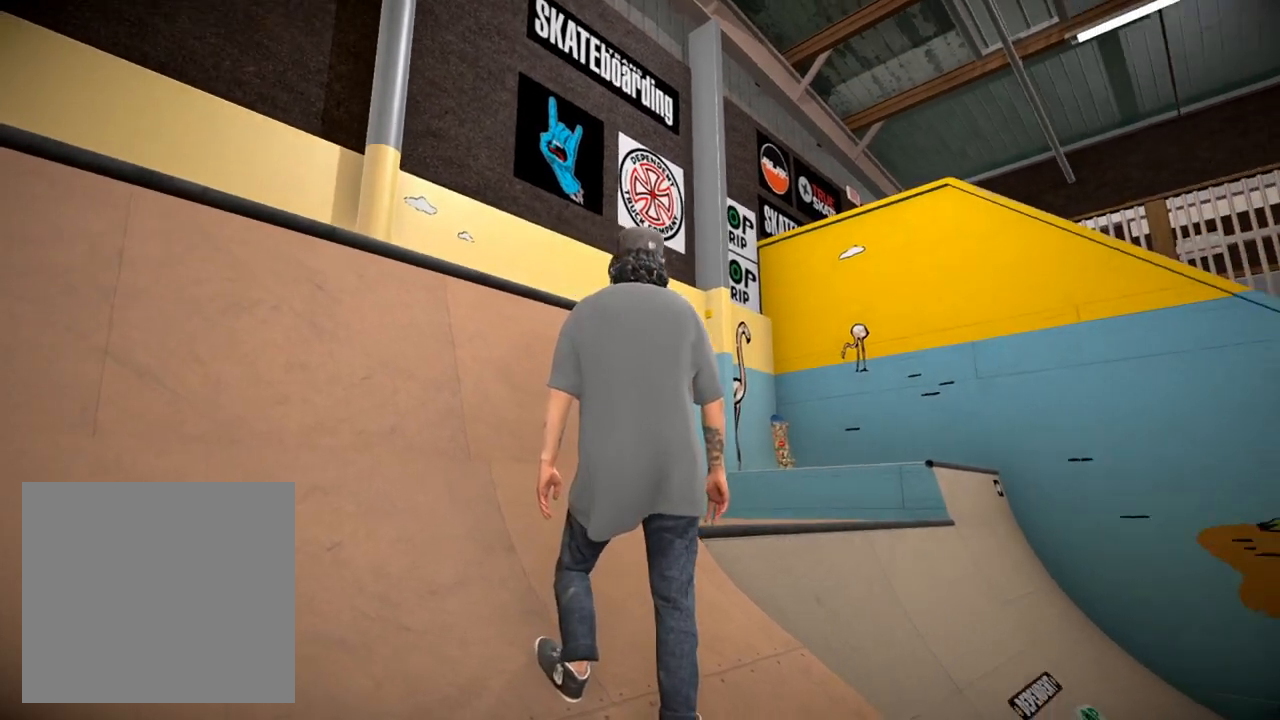
{"buttons": [], "left_stick": "center", "right_stick": "center", "events": [[284, "right_stick", "center"]]}
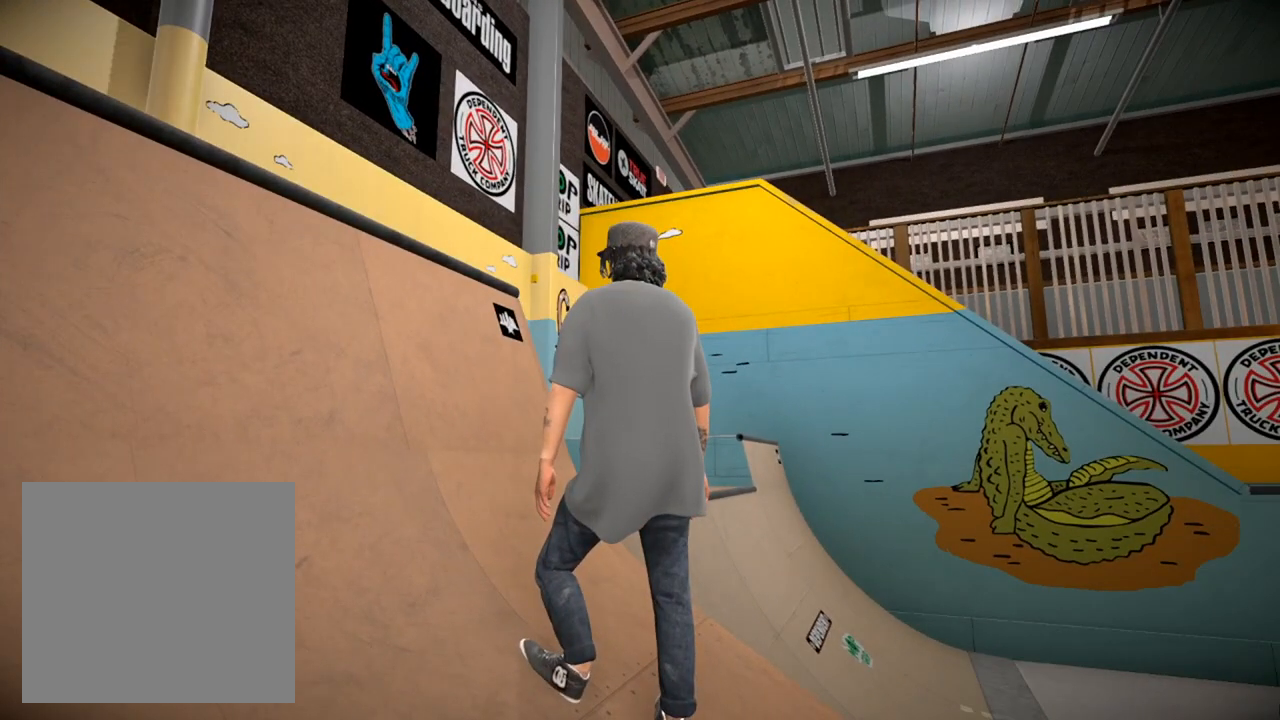
{"buttons": [], "left_stick": "center", "right_stick": "down-right", "events": [[117, "right_stick", "up-right"], [167, "right_stick", "center"], [234, "right_stick", "down-right"]]}
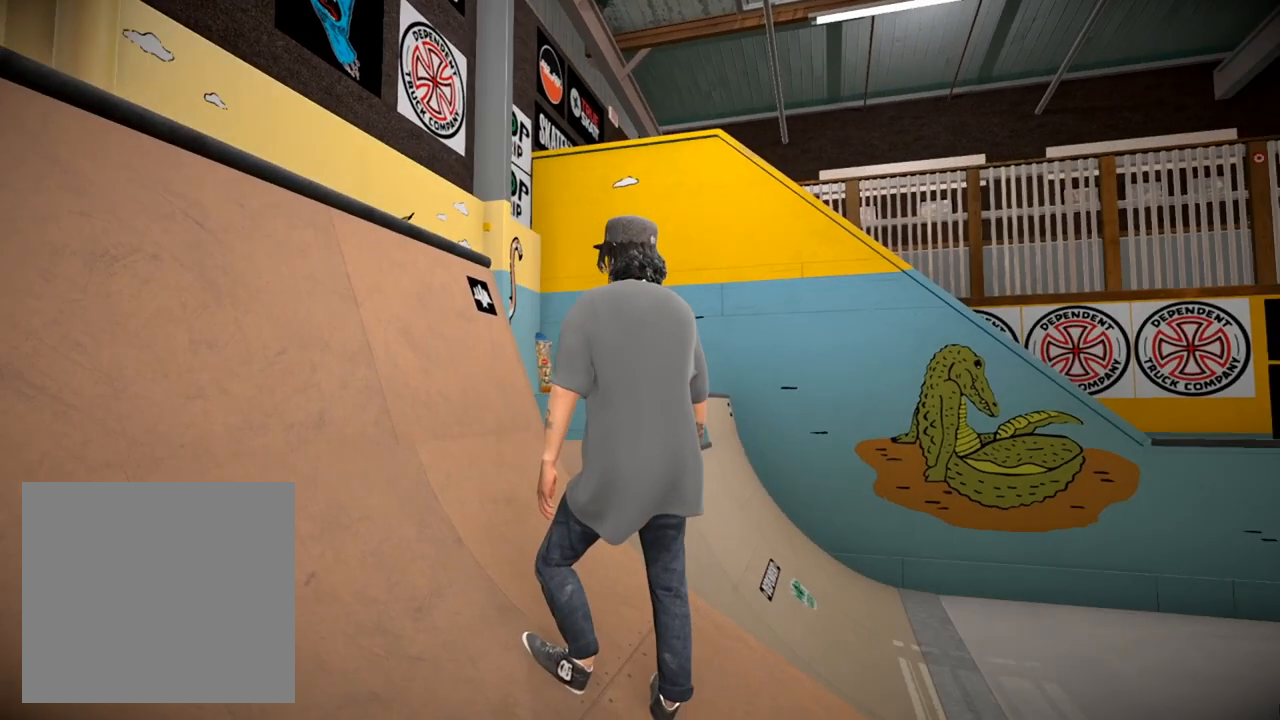
{"buttons": [], "left_stick": "center", "right_stick": "center", "events": [[117, "right_stick", "center"], [234, "right_stick", "up"], [401, "right_stick", "center"]]}
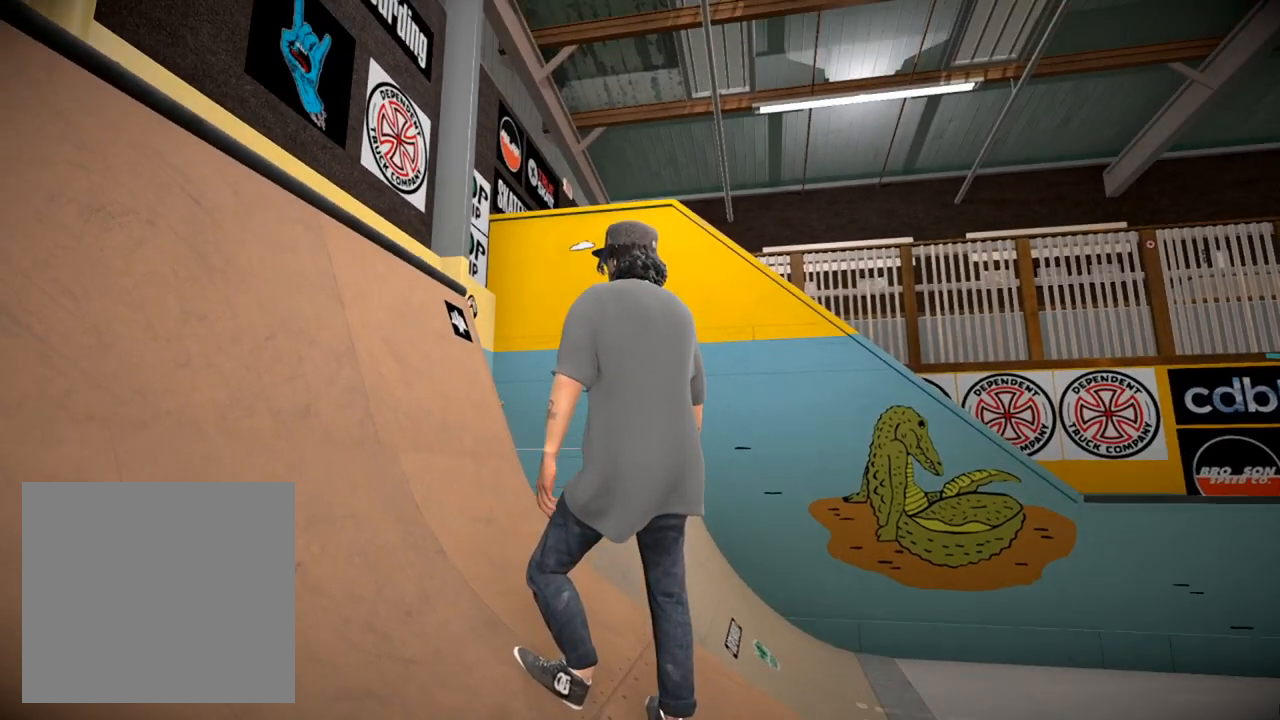
{"buttons": [], "left_stick": "center", "right_stick": "down-right", "events": [[234, "right_stick", "down-right"]]}
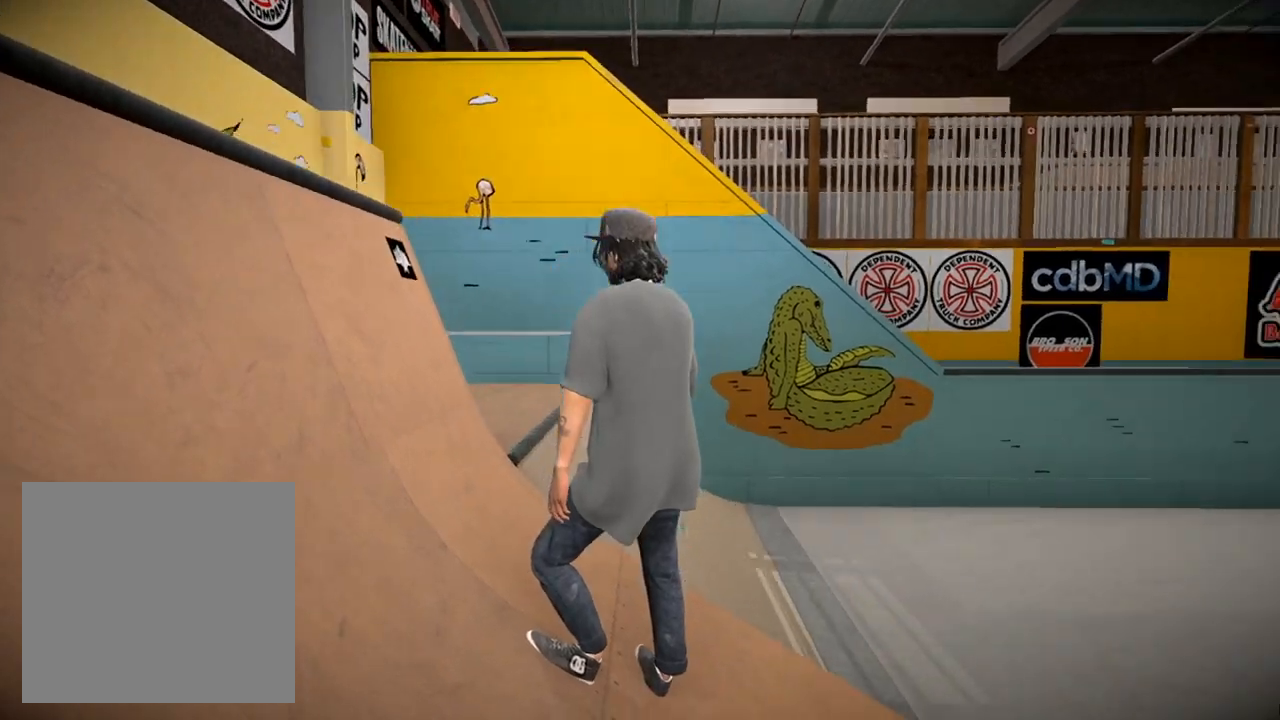
{"buttons": [], "left_stick": "up-right", "right_stick": "right", "events": [[201, "left_stick", "right"], [284, "right_stick", "right"], [501, "left_stick", "up-right"]]}
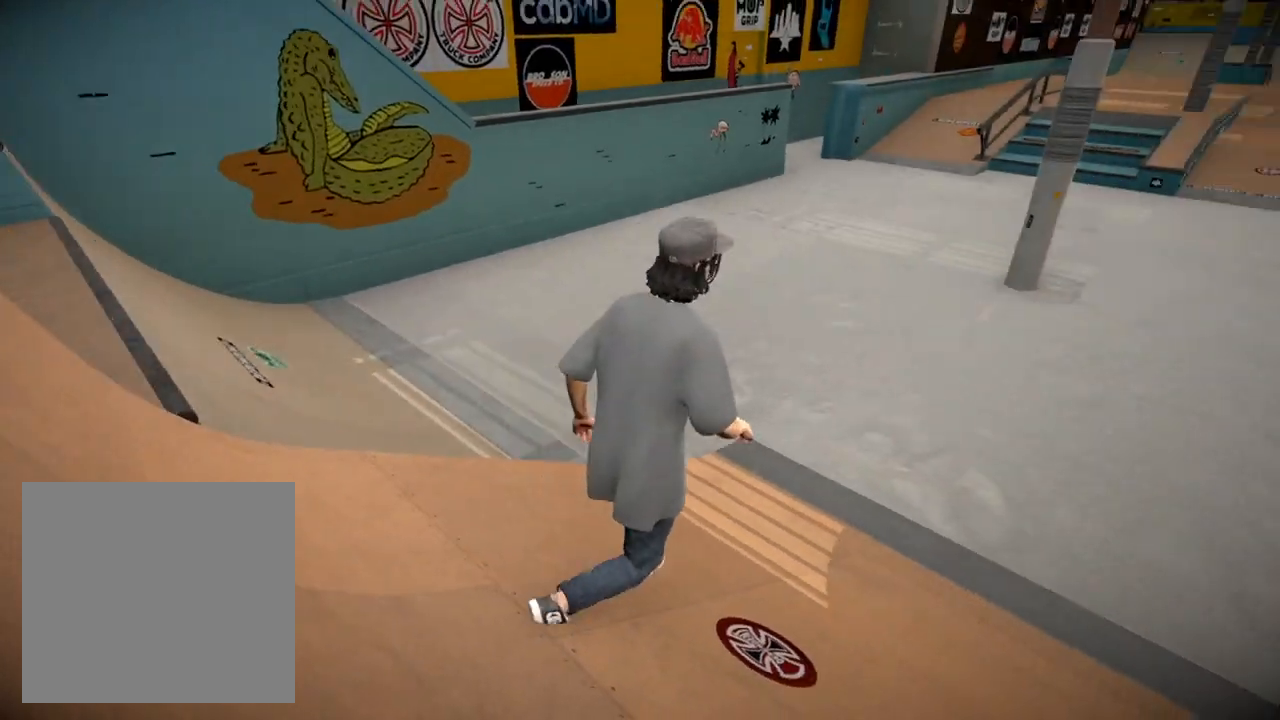
{"buttons": [], "left_stick": "up", "right_stick": "center", "events": [[117, "left_stick", "up"], [400, "right_stick", "center"]]}
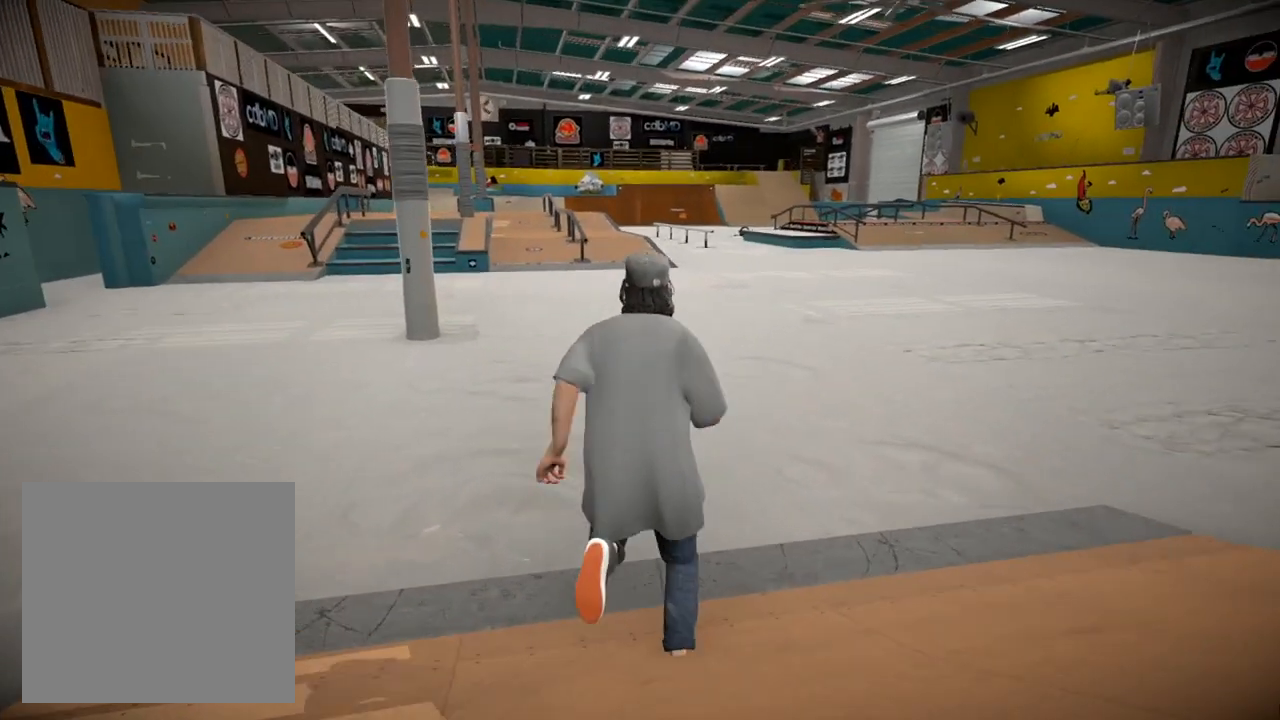
{"buttons": ["DPAD_UP"], "left_stick": "center", "right_stick": "center", "events": [[301, "left_stick", "center"], [451, "DPAD_UP", "down"]]}
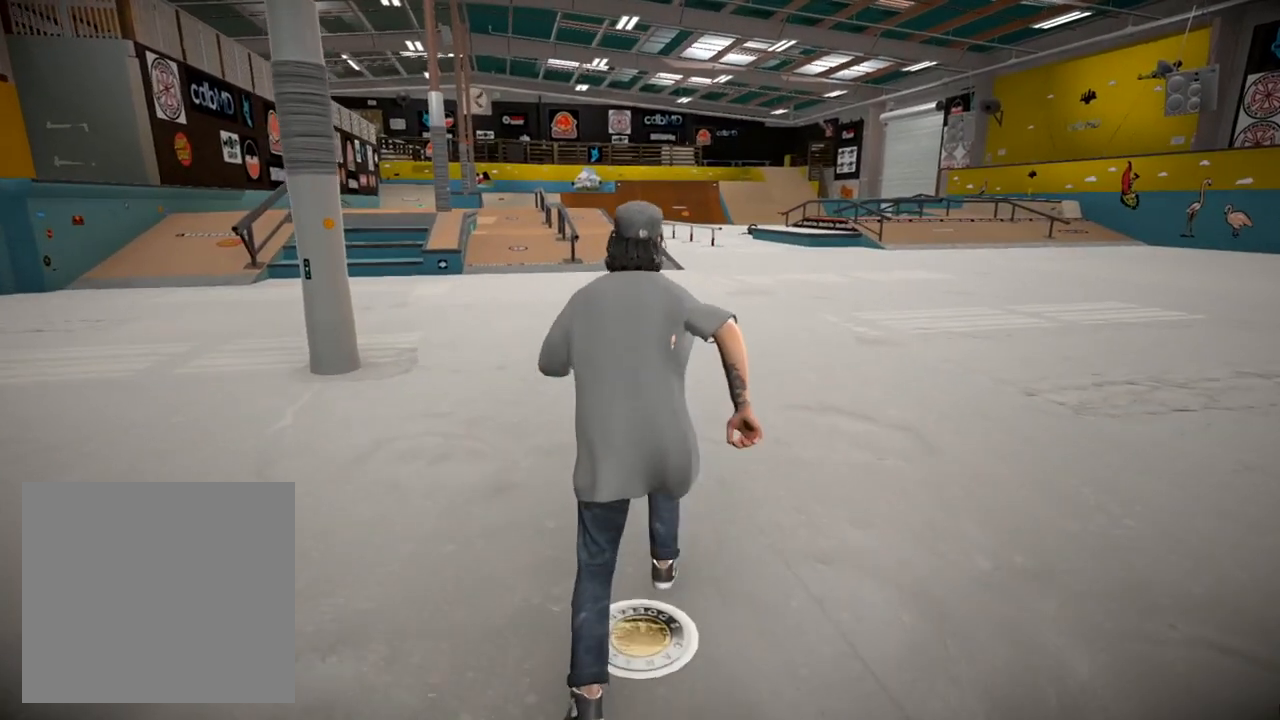
{"buttons": [], "left_stick": "center", "right_stick": "center", "events": [[33, "DPAD_UP", "up"], [250, "DPAD_DOWN", "down"], [384, "DPAD_DOWN", "up"]]}
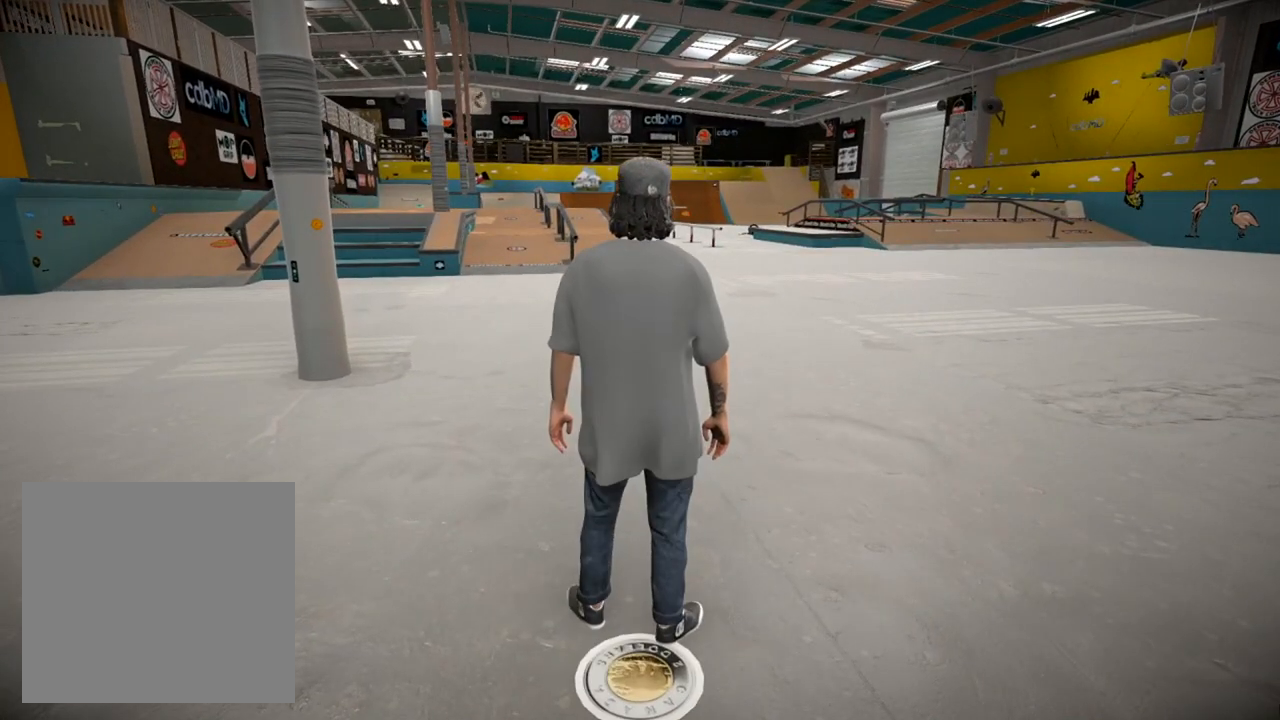
{"buttons": ["DPAD_DOWN"], "left_stick": "center", "right_stick": "center", "events": [[367, "DPAD_DOWN", "down"]]}
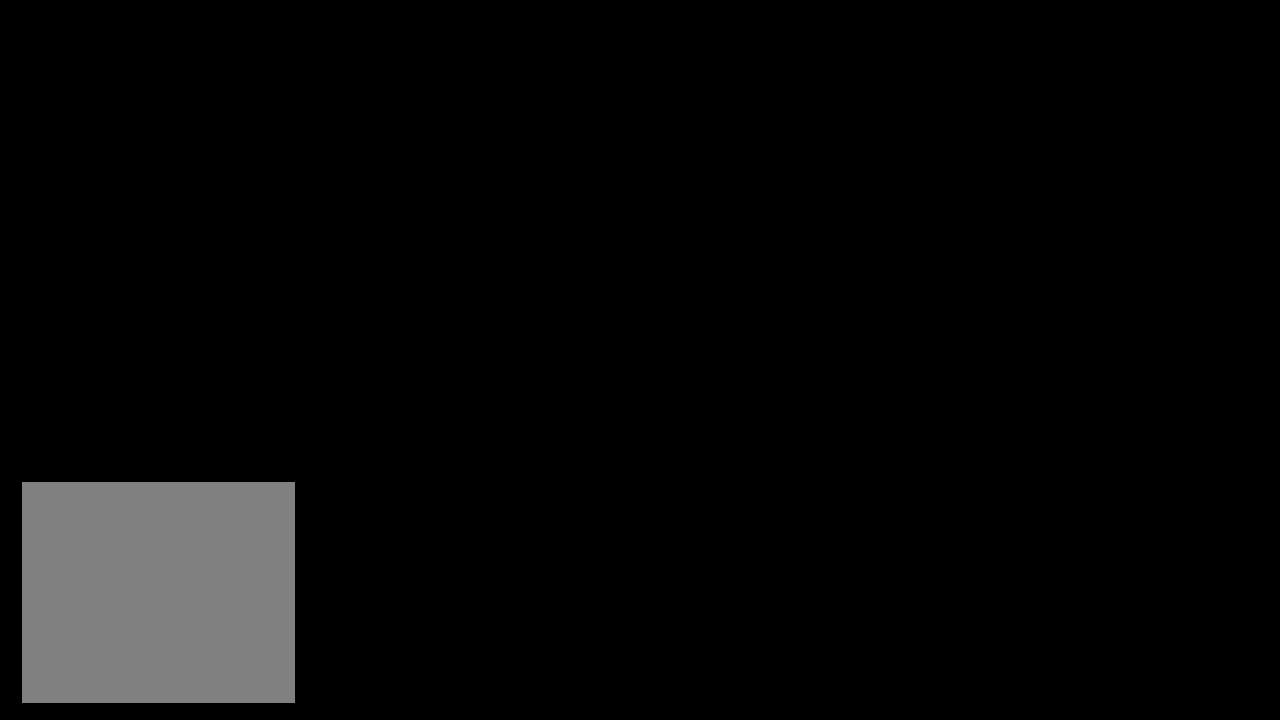
{"buttons": ["A"], "left_stick": "up", "right_stick": "center", "events": [[50, "DPAD_DOWN", "up"], [200, "A", "down"], [317, "A", "up"], [334, "left_stick", "up"], [400, "A", "down"]]}
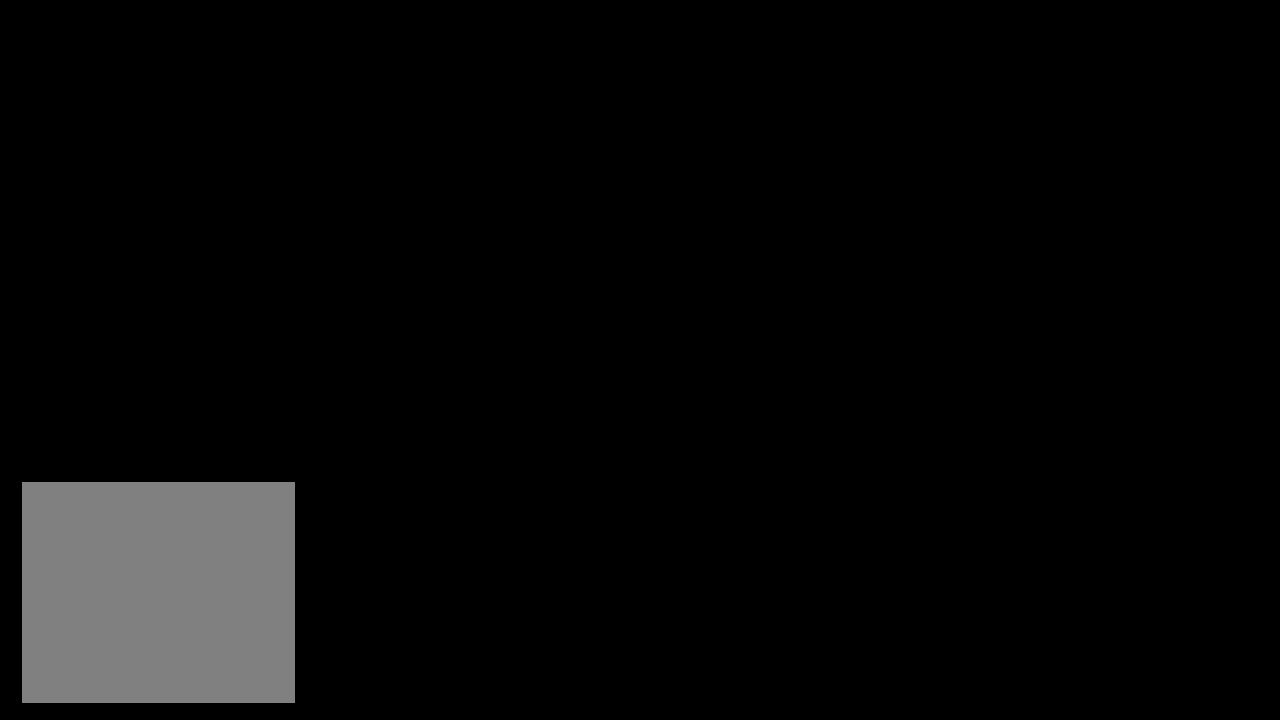
{"buttons": [], "left_stick": "up-right", "right_stick": "center", "events": [[17, "A", "up"], [51, "left_stick", "up-right"], [117, "A", "down"], [234, "A", "up"], [317, "A", "down"], [434, "A", "up"]]}